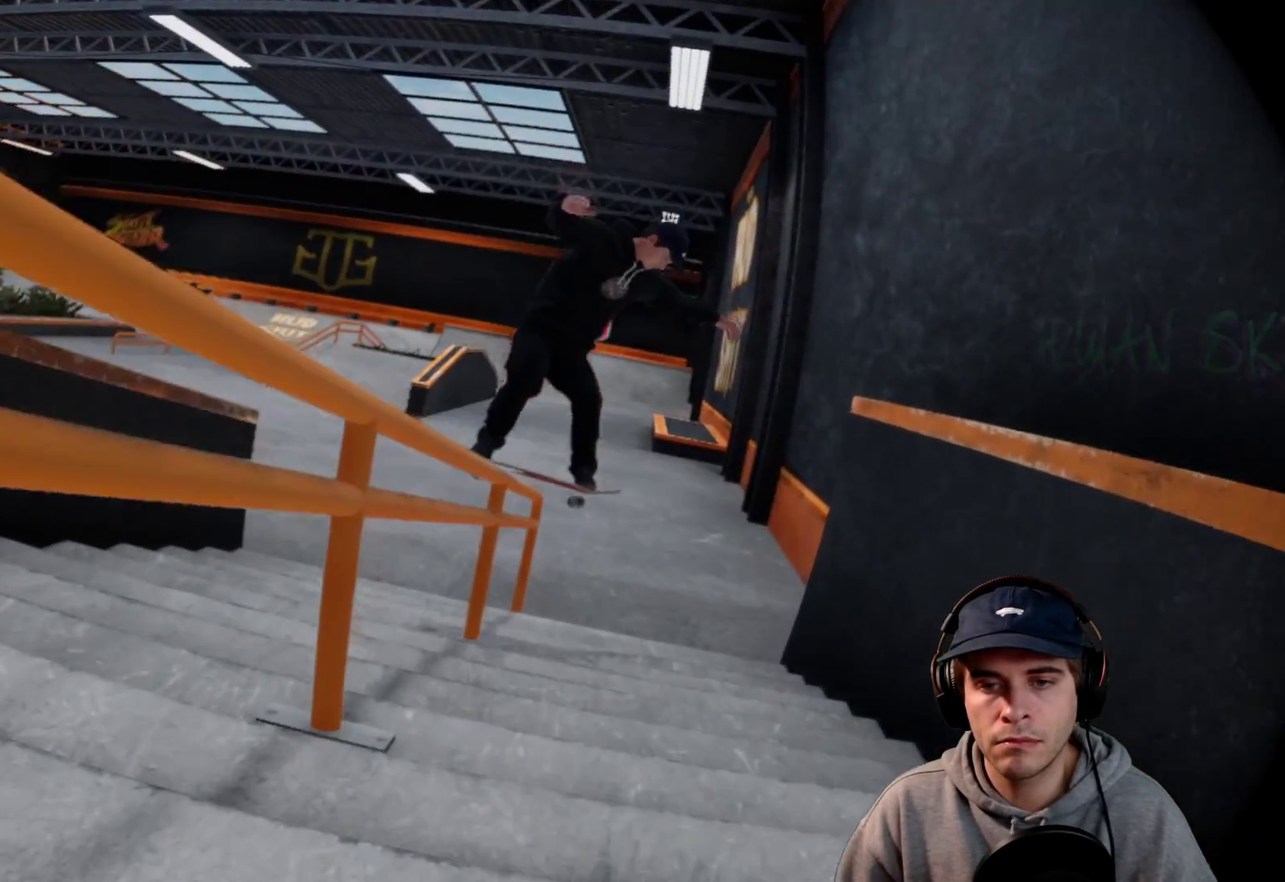
Gameplay with a controller (Xbox layout); each line is a JSON object with the inputs held at the frame after it (dt_ms = milliseconds from this image to that frame). This overlay highlights the sticks when they move; stick clicks (L3 R3) are not distinguishable. Not read: HOME L3 R3 SELECT START.
{"dt_ms": 400, "buttons": ["R2"], "left_stick": "center", "right_stick": "center"}
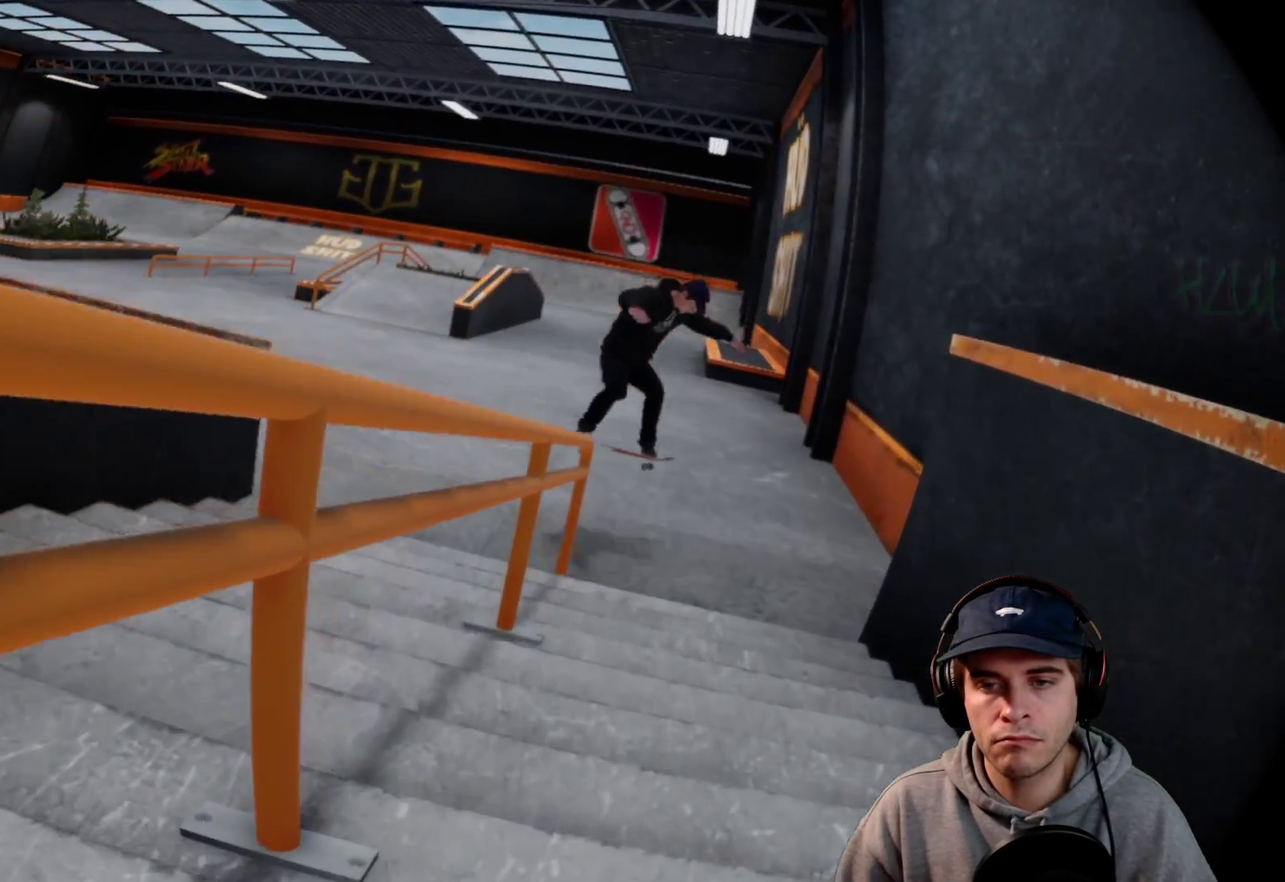
{"dt_ms": 600, "buttons": ["R2"], "left_stick": "center", "right_stick": "center"}
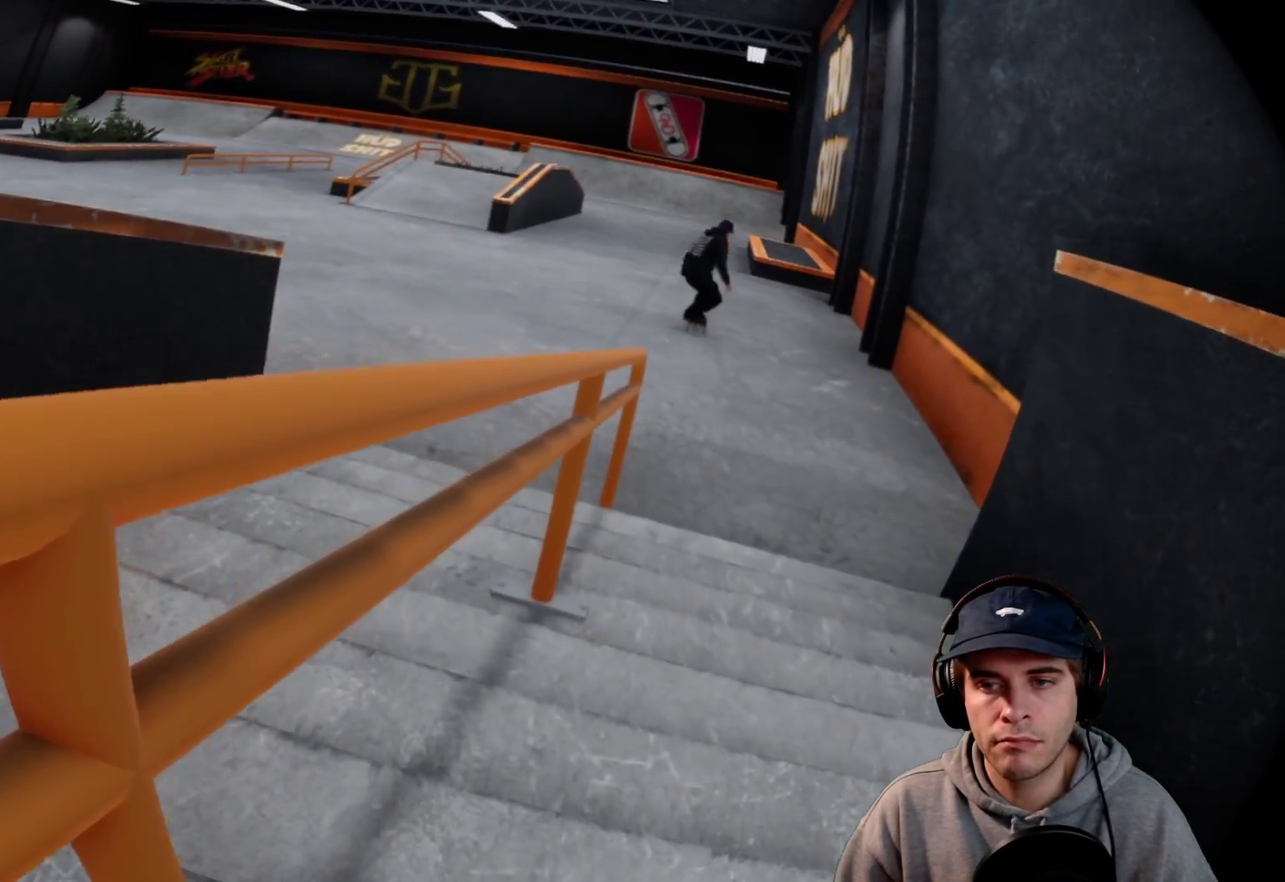
{"dt_ms": 500, "buttons": ["R1", "R2"], "left_stick": "center", "right_stick": "center"}
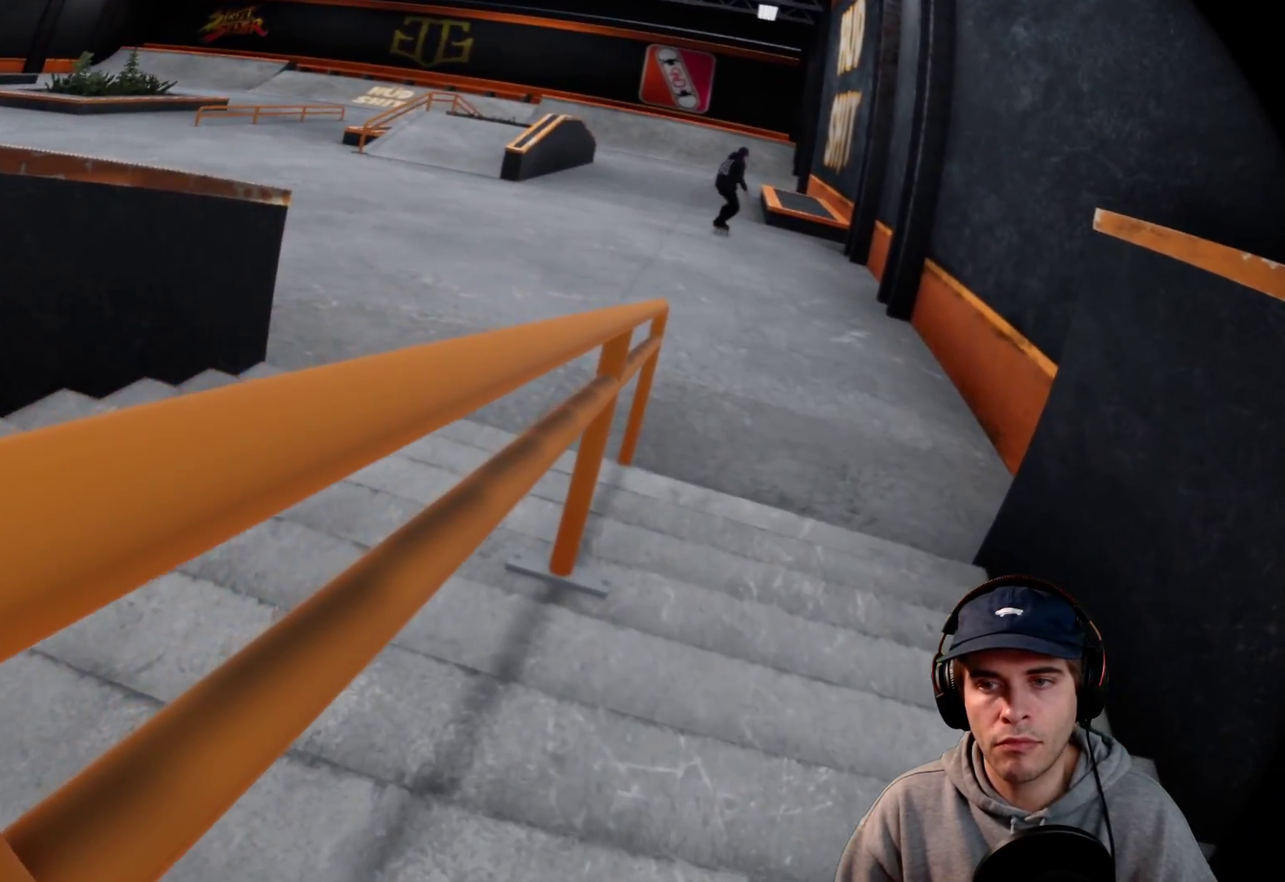
{"dt_ms": 300, "buttons": ["A", "B"], "left_stick": "center", "right_stick": "center"}
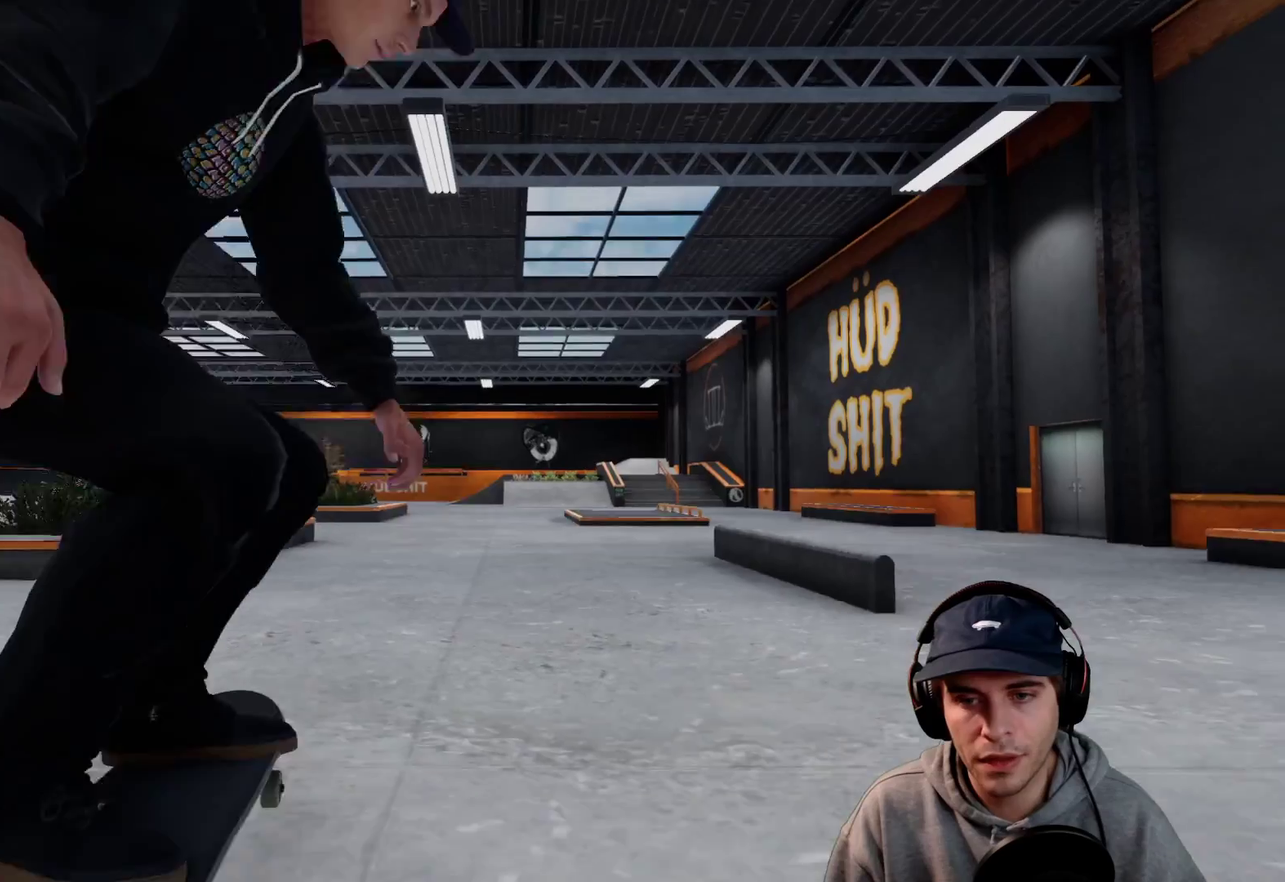
{"dt_ms": 700, "buttons": ["A"], "left_stick": "center", "right_stick": "center"}
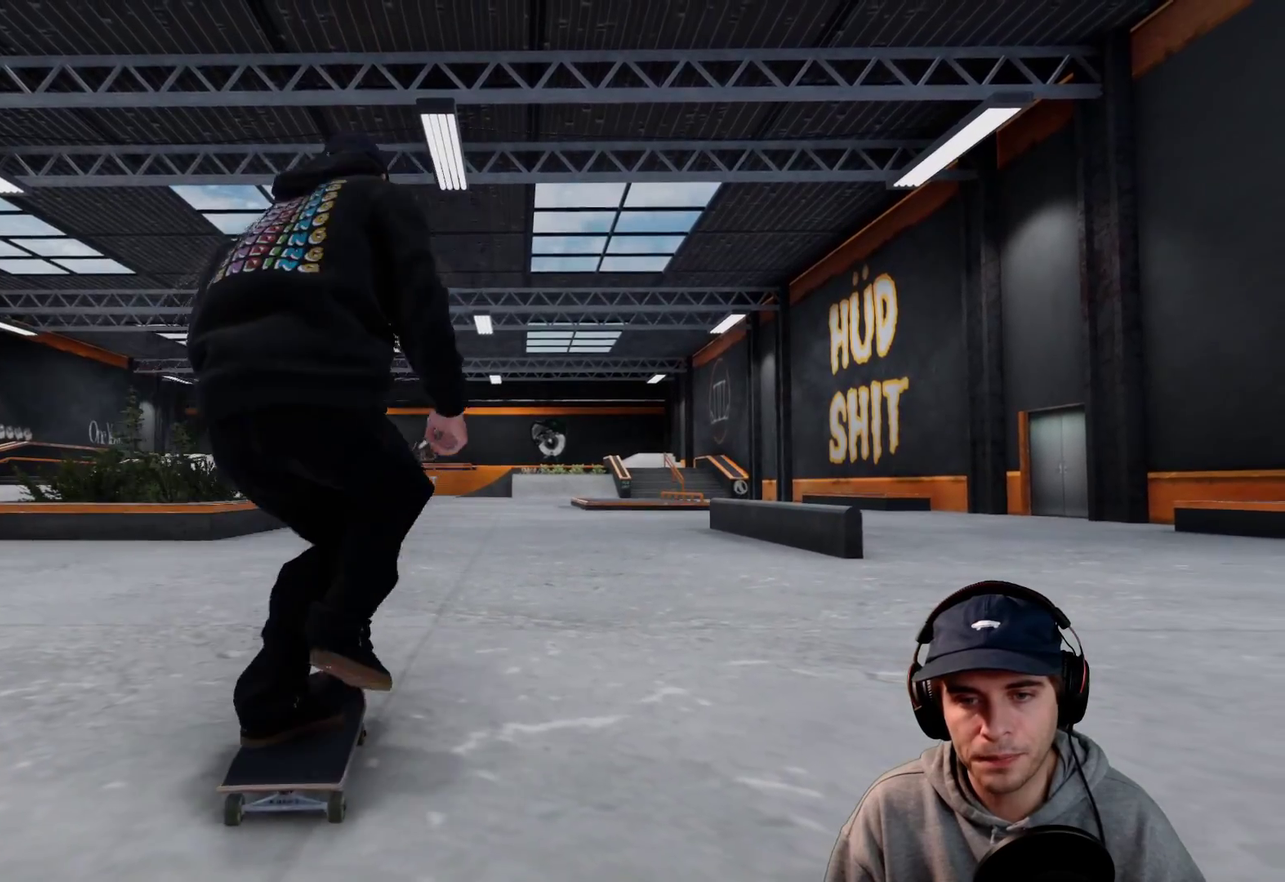
{"dt_ms": 500, "buttons": ["A", "R2"], "left_stick": "center", "right_stick": "center"}
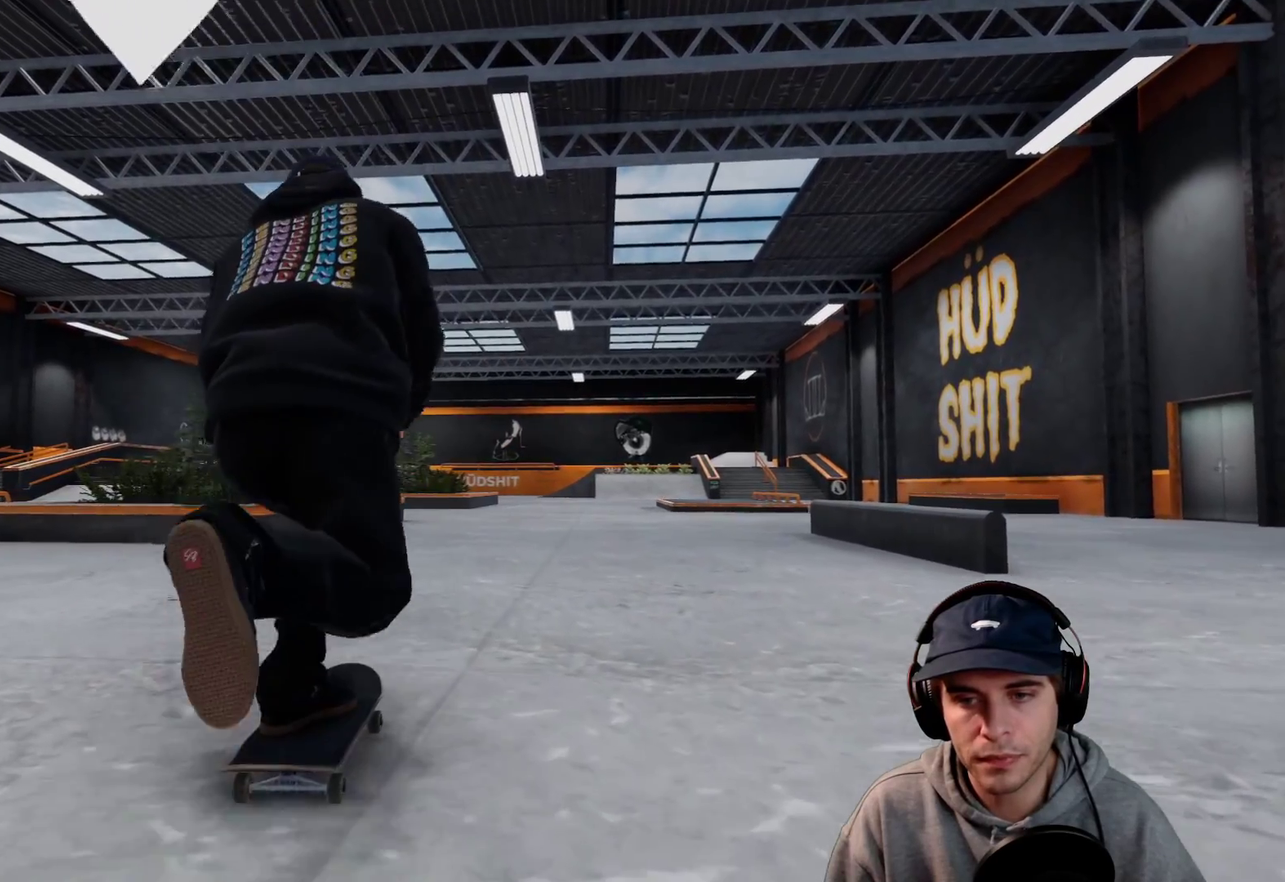
{"dt_ms": 500, "buttons": ["A"], "left_stick": "center", "right_stick": "center"}
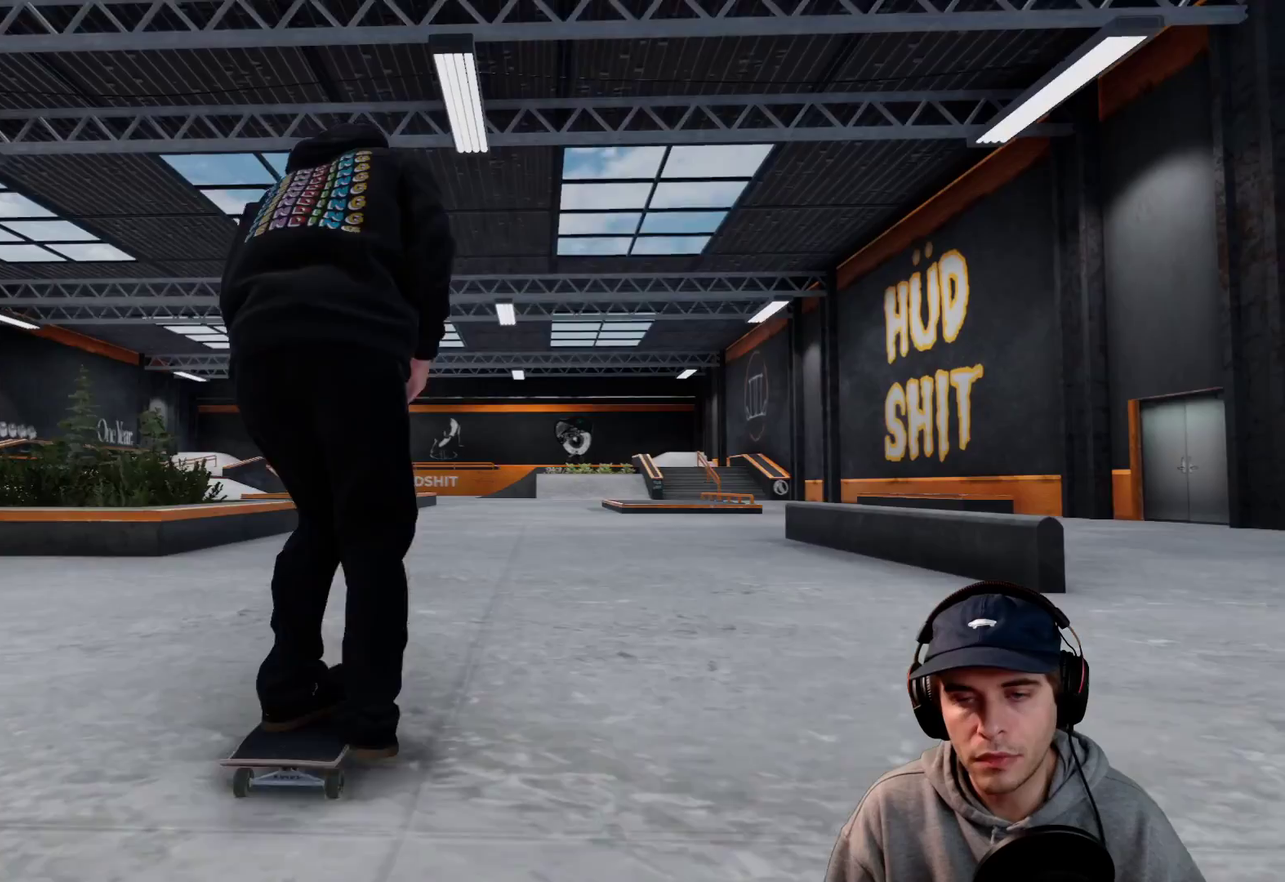
{"dt_ms": 500, "buttons": ["A"], "left_stick": "center", "right_stick": "center"}
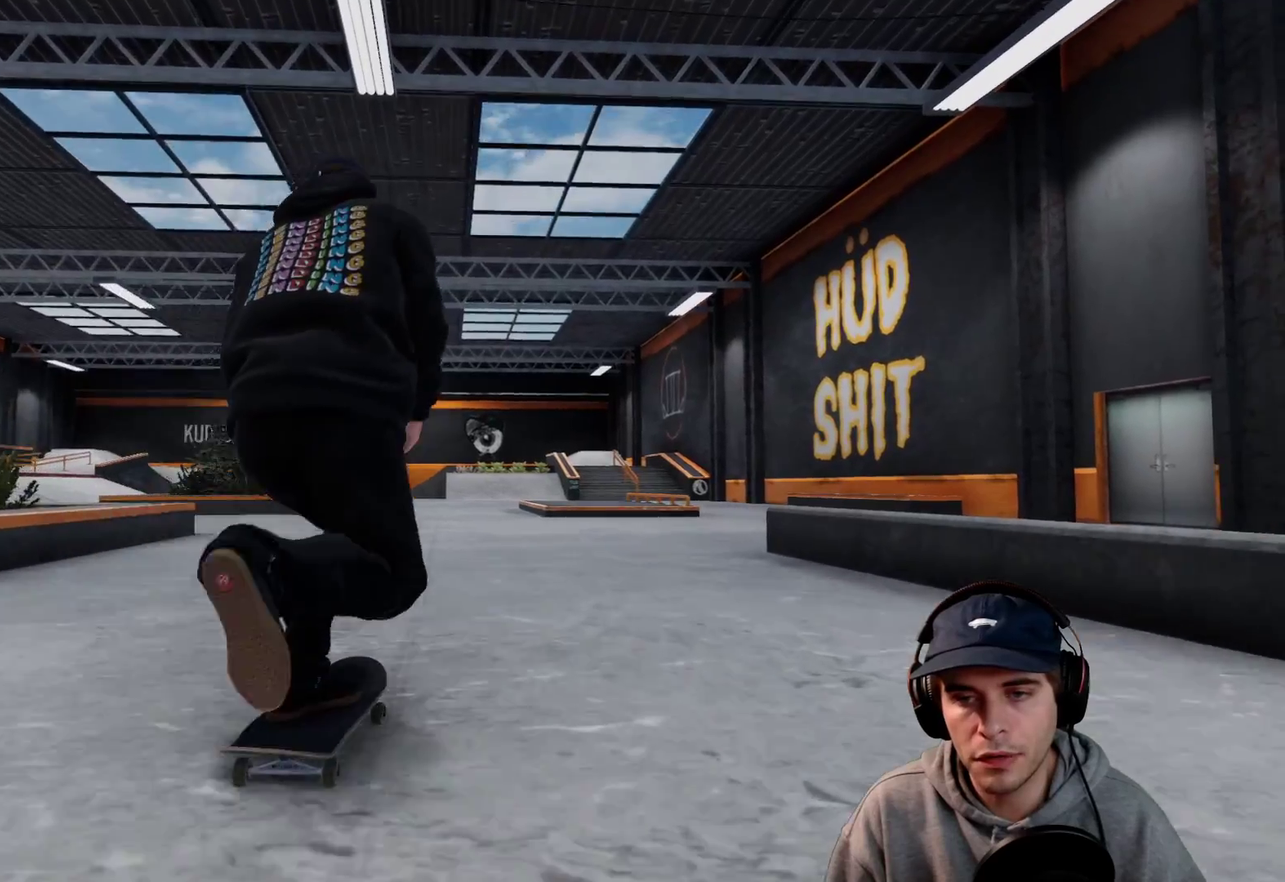
{"dt_ms": 500, "buttons": [], "left_stick": "center", "right_stick": "center"}
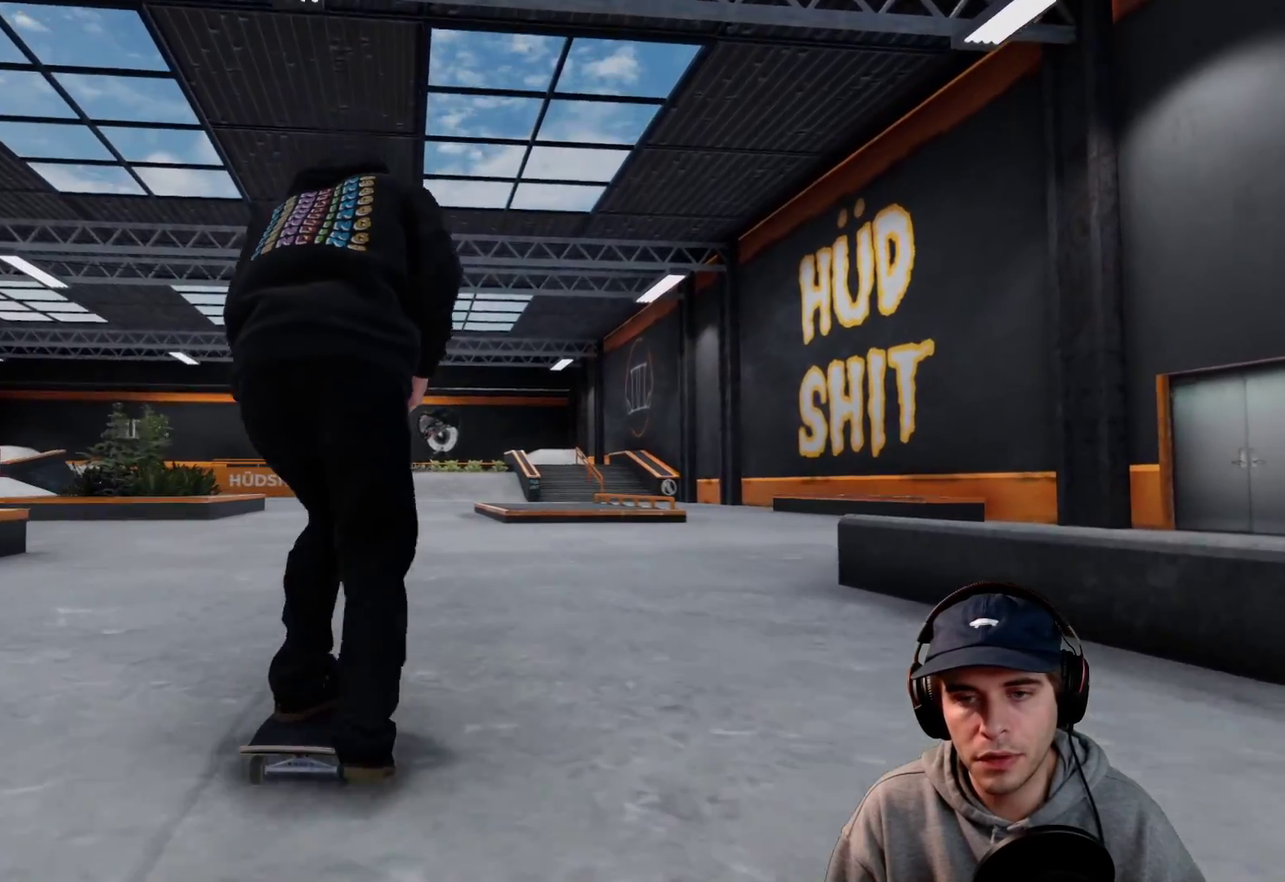
{"dt_ms": 700, "buttons": ["R2"], "left_stick": "up", "right_stick": "up"}
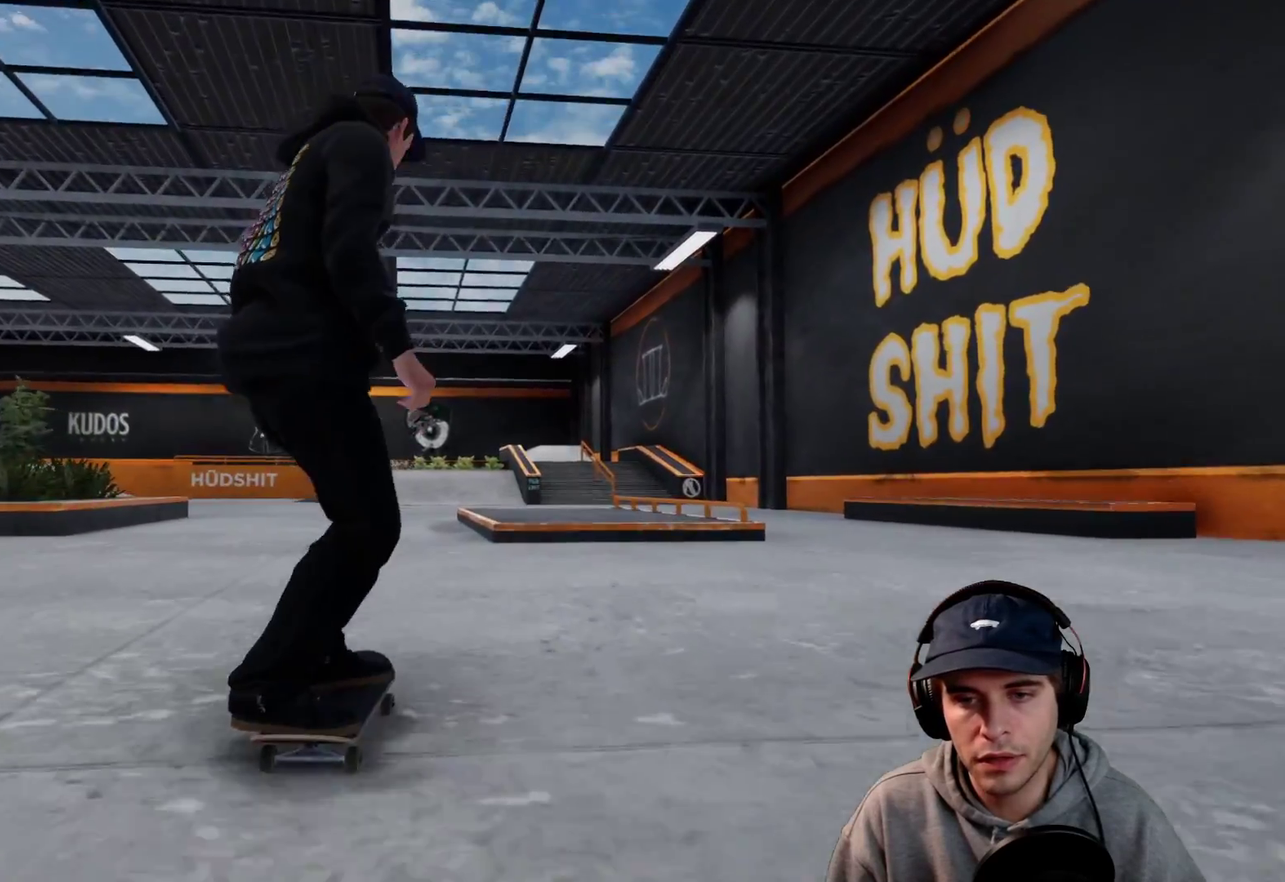
{"dt_ms": 300, "buttons": ["R2"], "left_stick": "up", "right_stick": "up"}
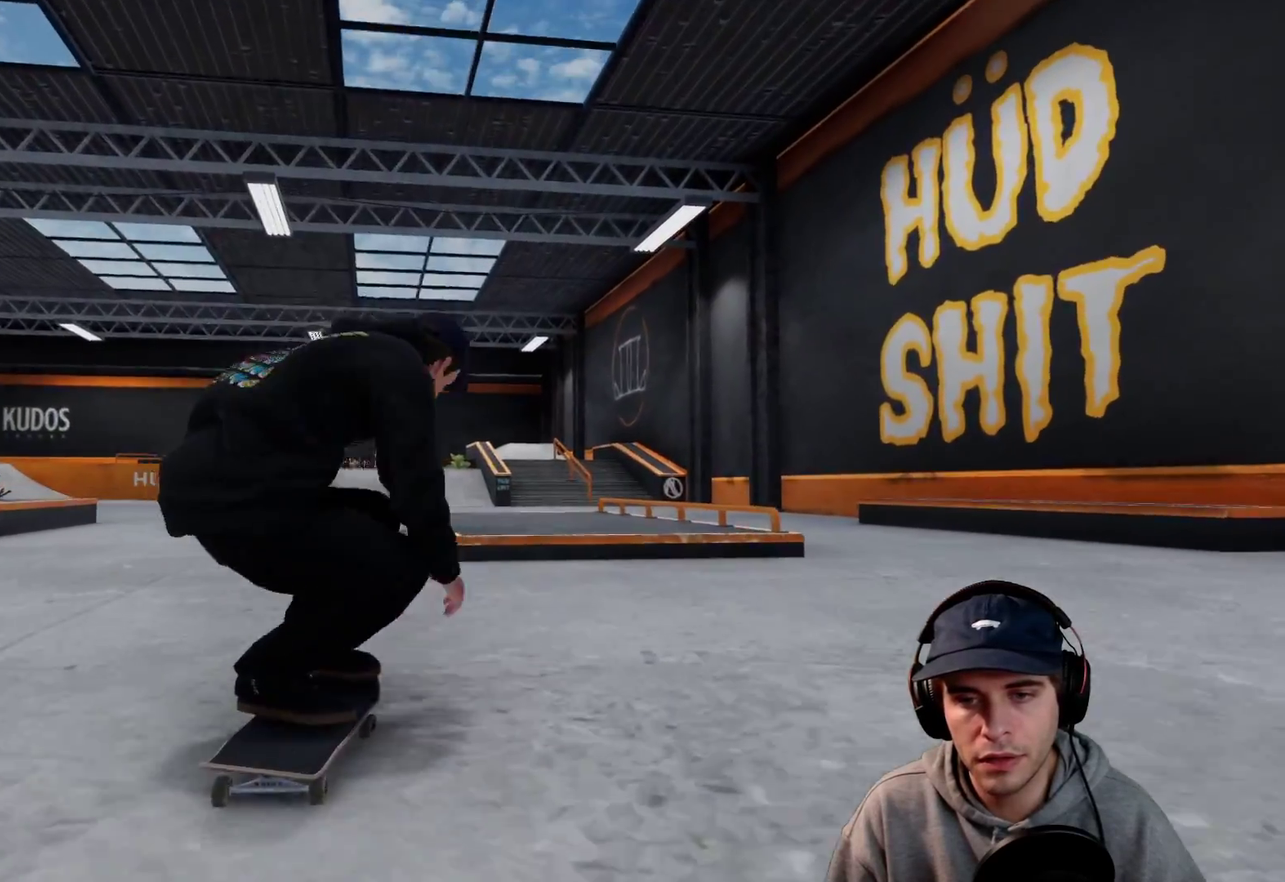
{"dt_ms": 500, "buttons": ["R2"], "left_stick": "center", "right_stick": "center"}
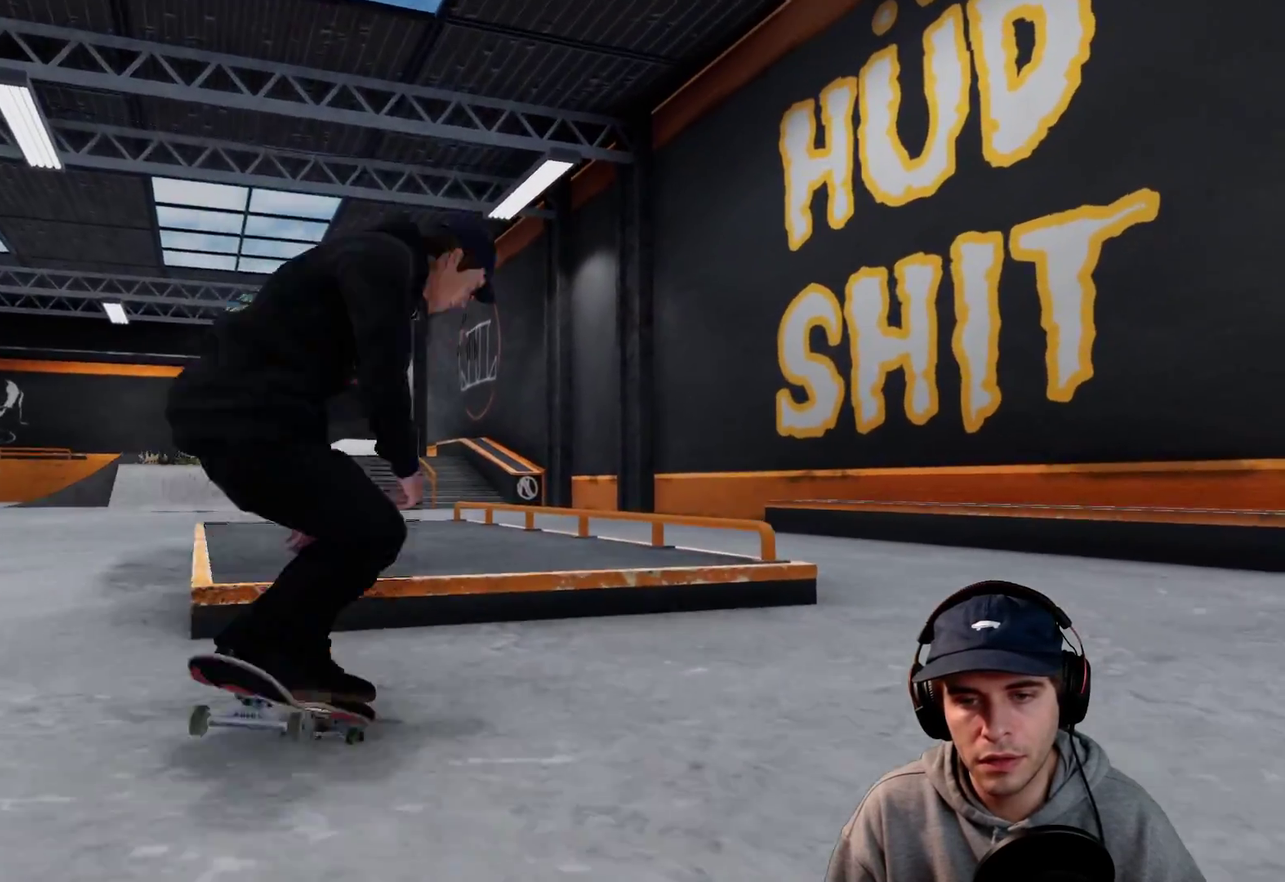
{"dt_ms": 400, "buttons": [], "left_stick": "up", "right_stick": "center"}
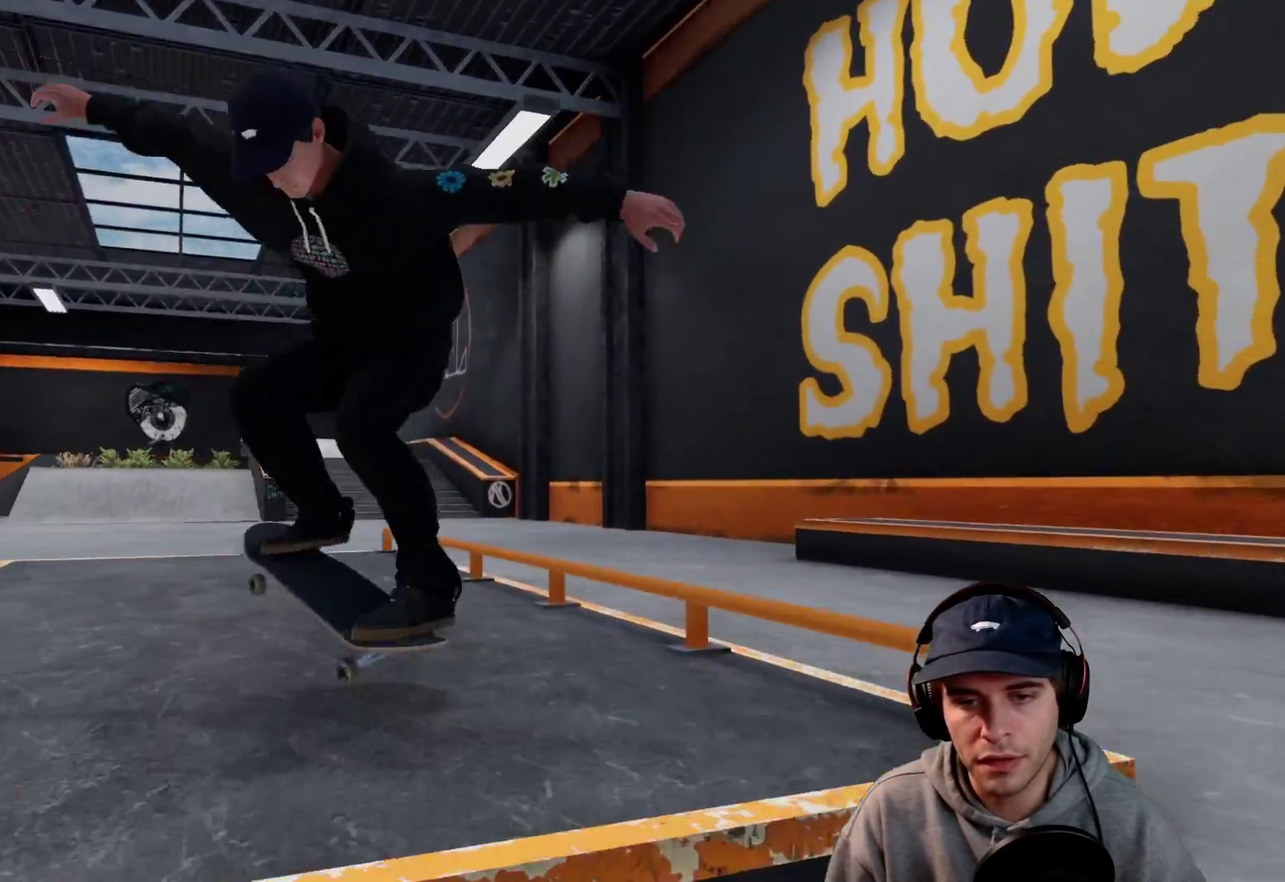
{"dt_ms": 600, "buttons": [], "left_stick": "up", "right_stick": "center"}
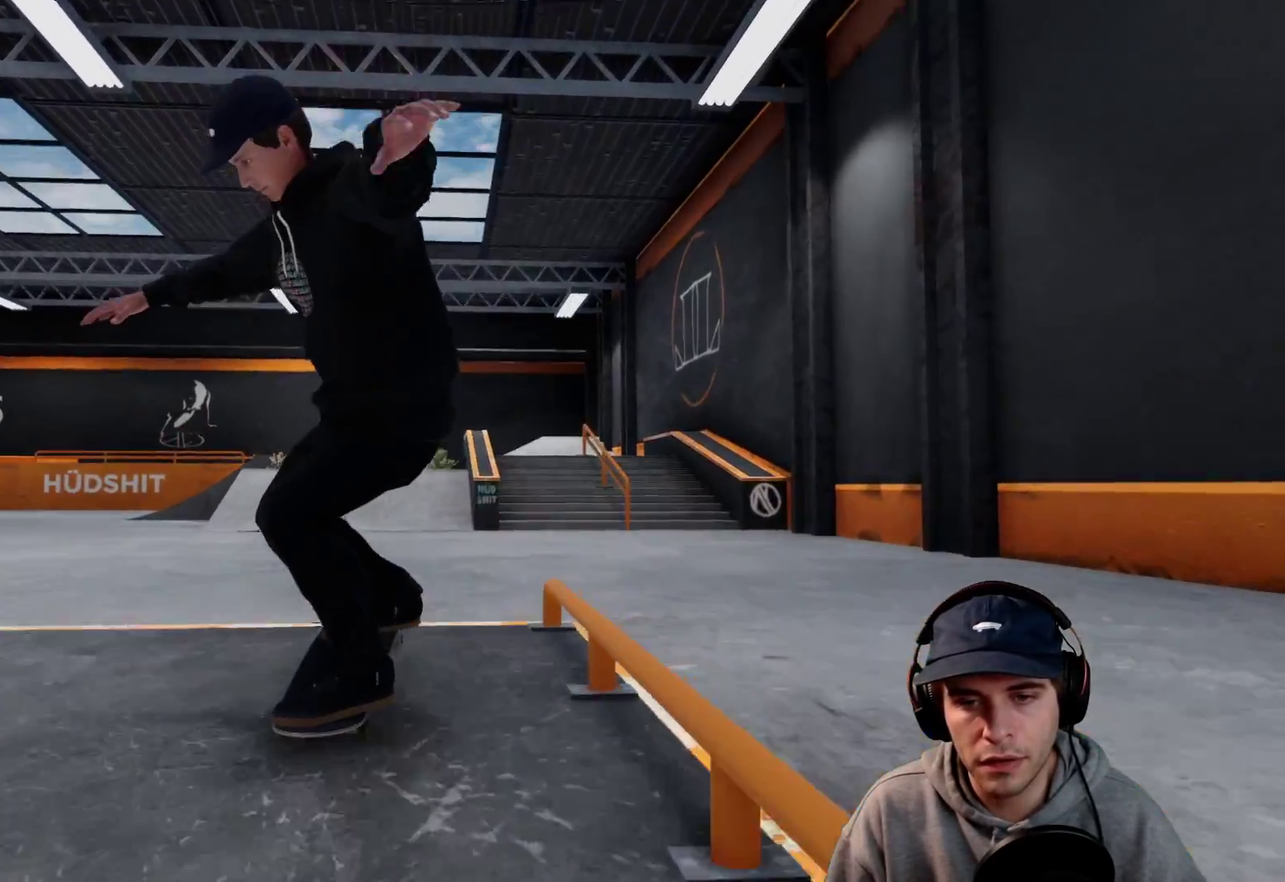
{"dt_ms": 300, "buttons": ["R2"], "left_stick": "center", "right_stick": "center"}
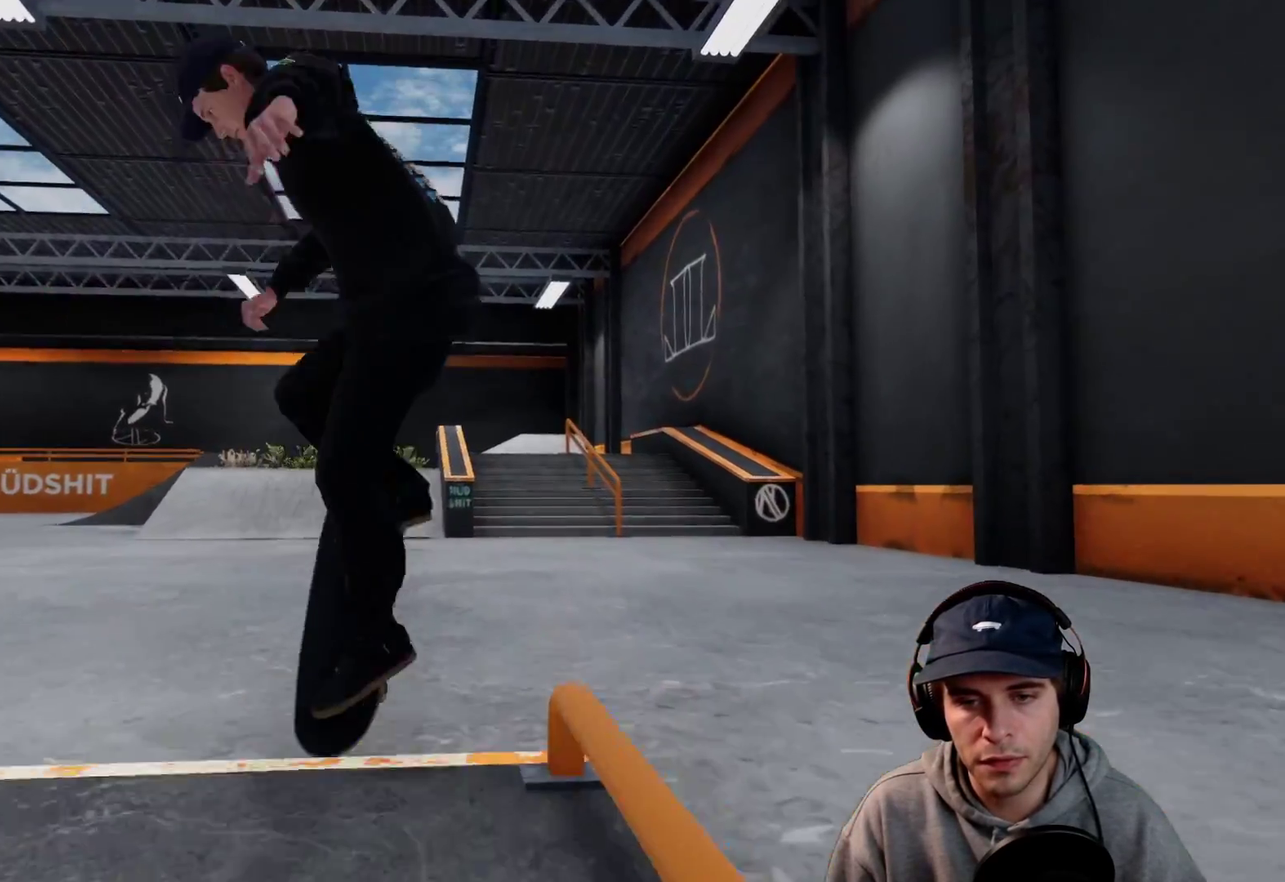
{"dt_ms": 700, "buttons": [], "left_stick": "center", "right_stick": "center"}
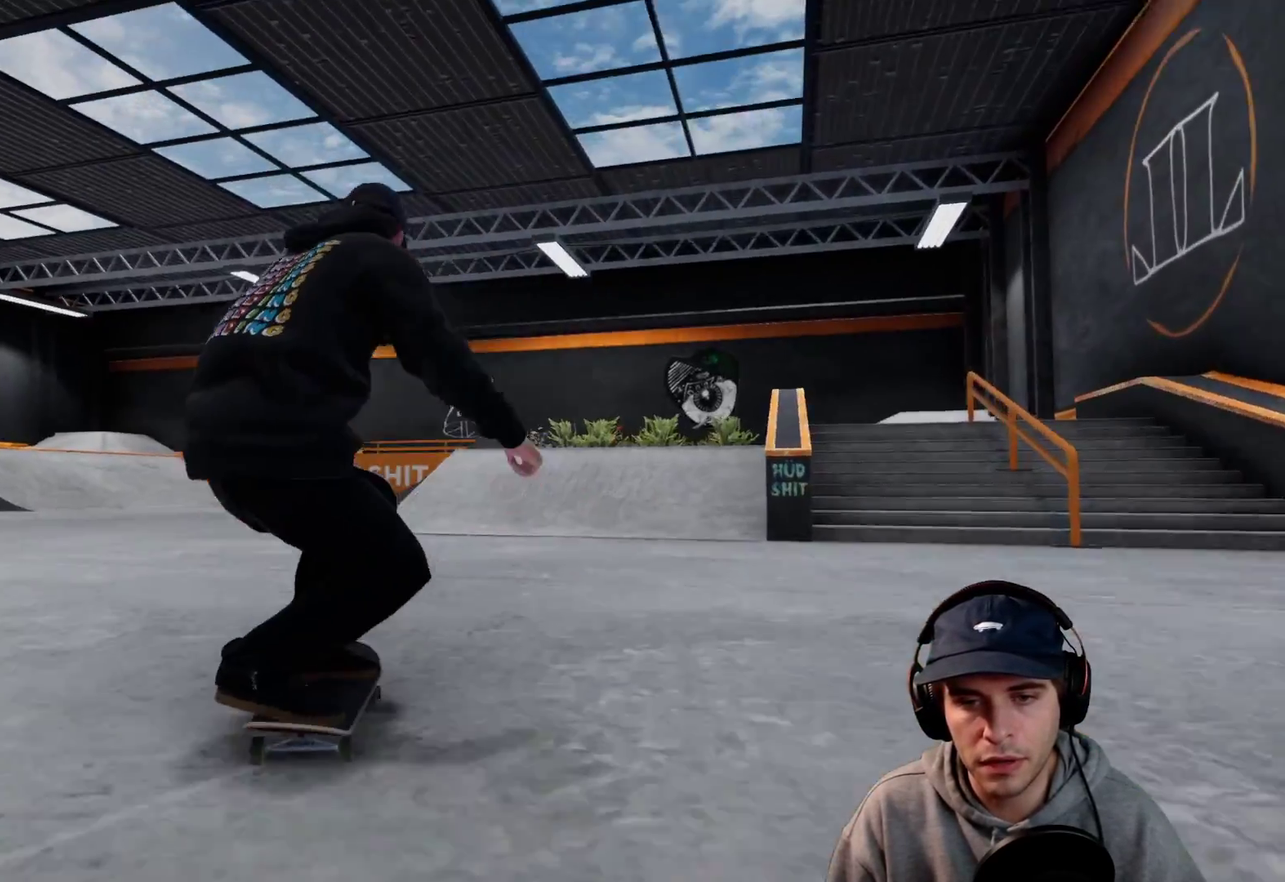
{"dt_ms": 400, "buttons": ["A", "R2"], "left_stick": "center", "right_stick": "center"}
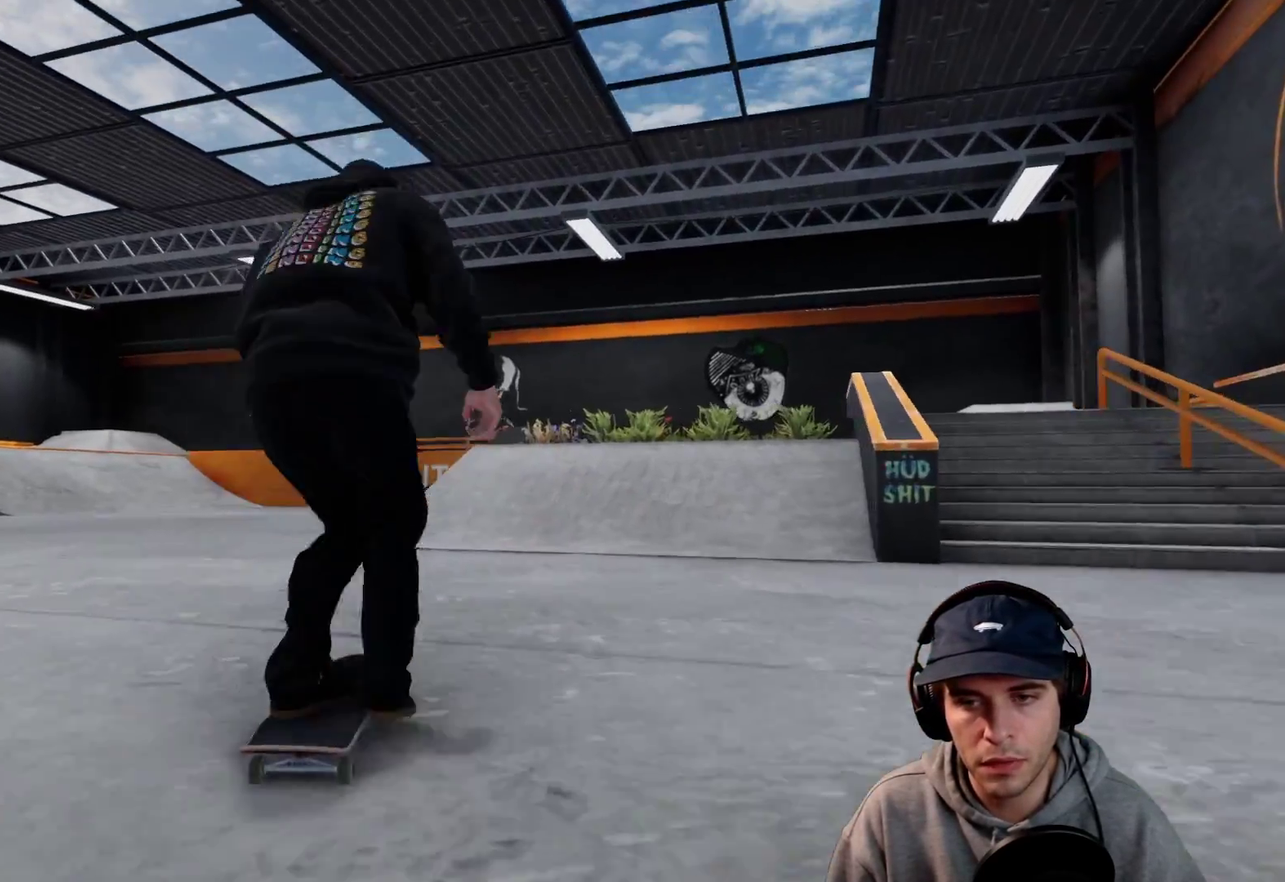
{"dt_ms": 600, "buttons": ["R2"], "left_stick": "down", "right_stick": "down"}
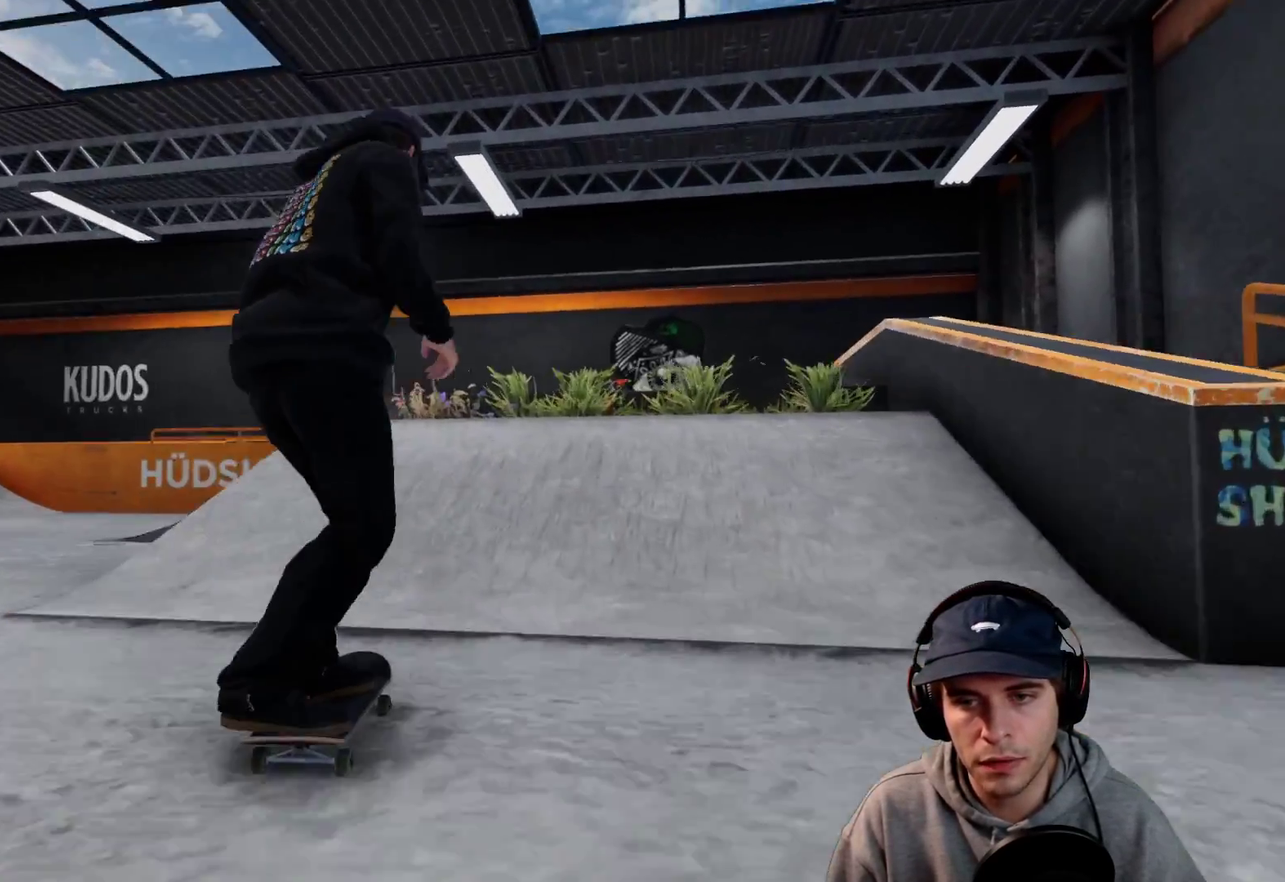
{"dt_ms": 500, "buttons": ["R2"], "left_stick": "center", "right_stick": "center"}
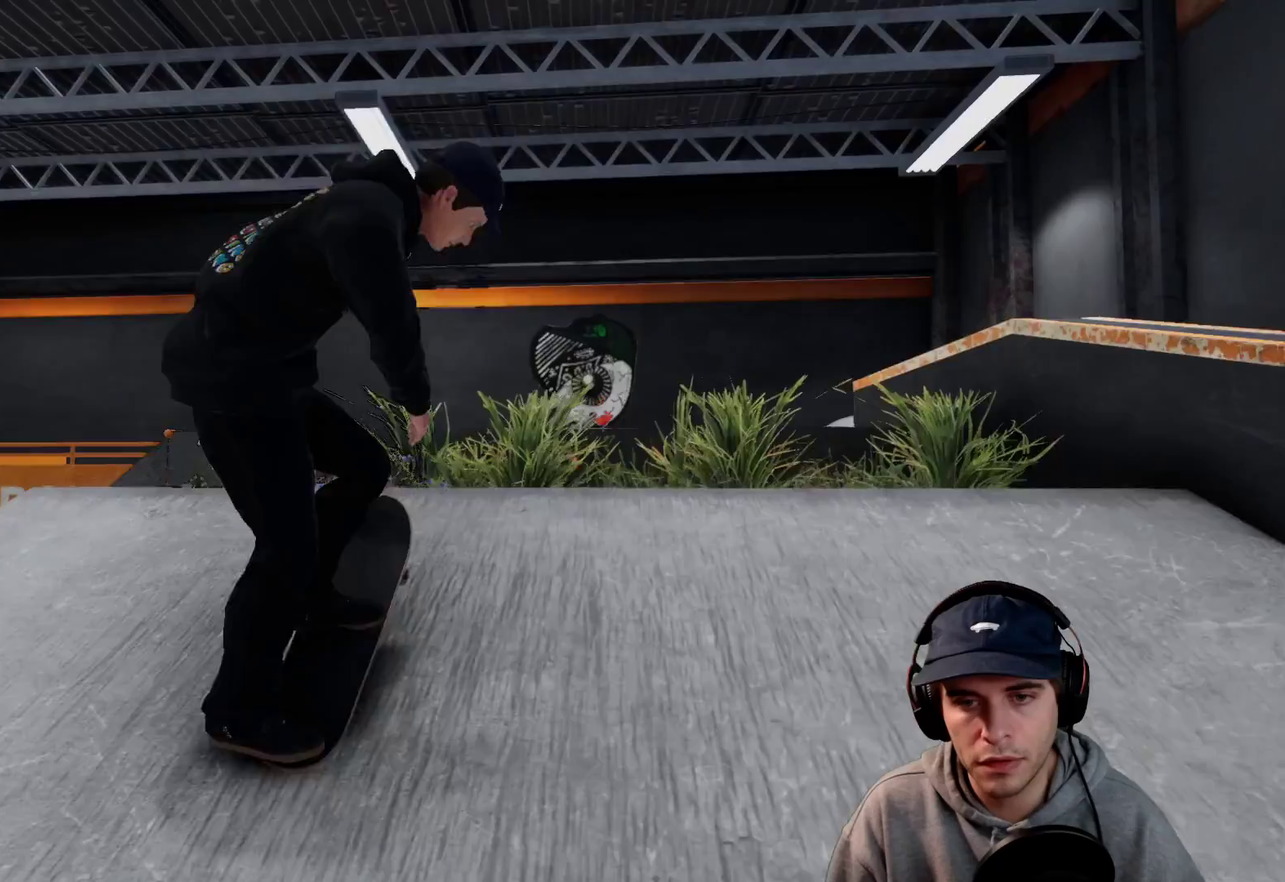
{"dt_ms": 600, "buttons": ["R2"], "left_stick": "up-right", "right_stick": "up-left"}
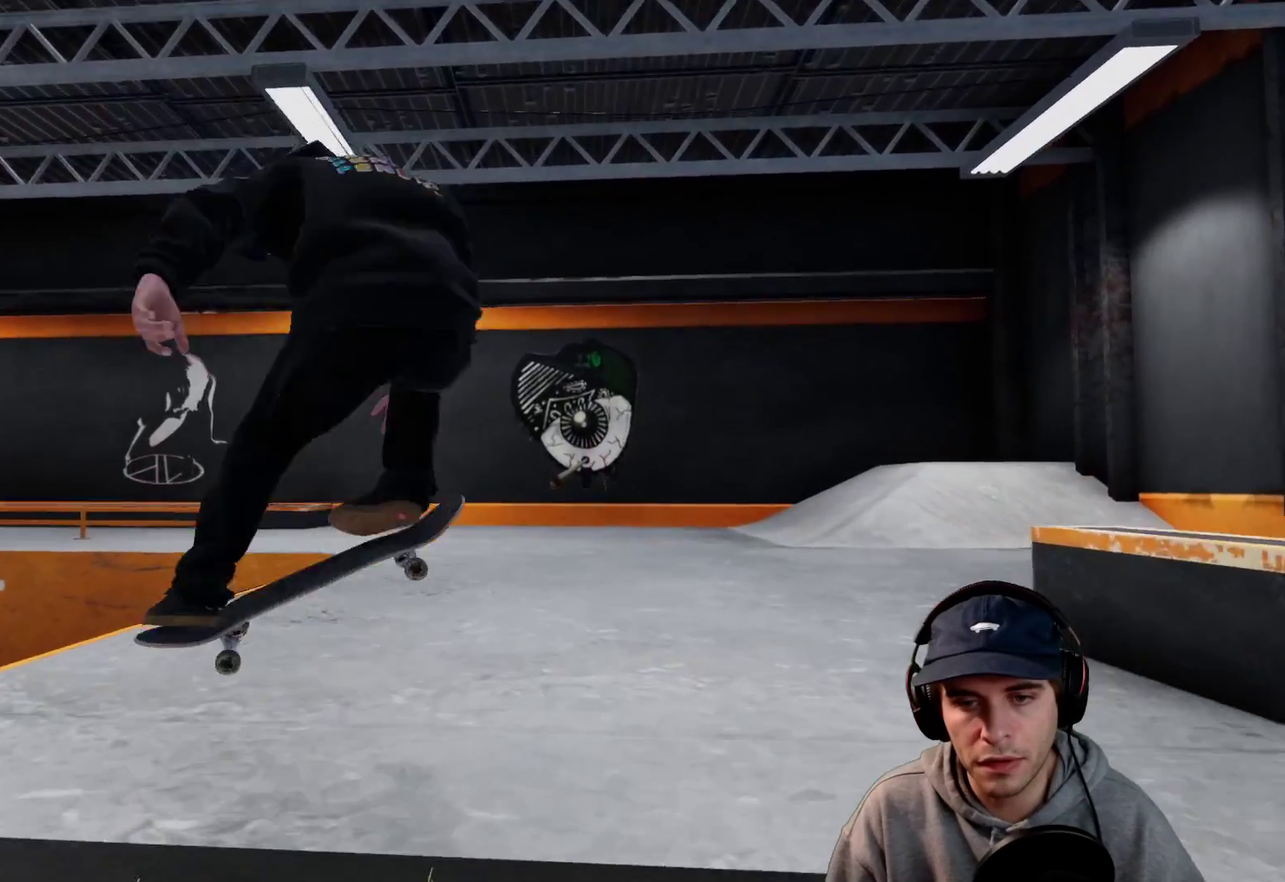
{"dt_ms": 400, "buttons": [], "left_stick": "center", "right_stick": "center"}
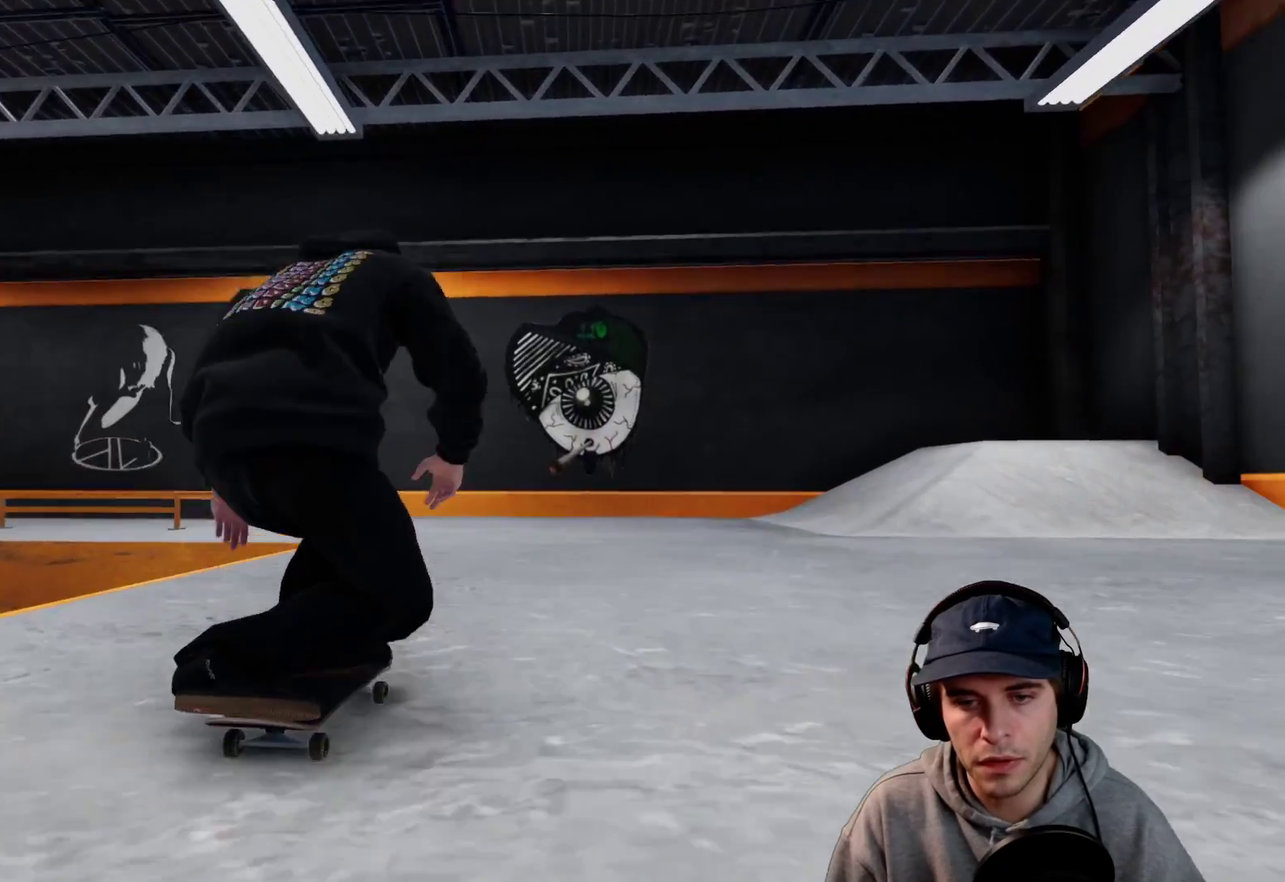
{"dt_ms": 600, "buttons": [], "left_stick": "center", "right_stick": "center"}
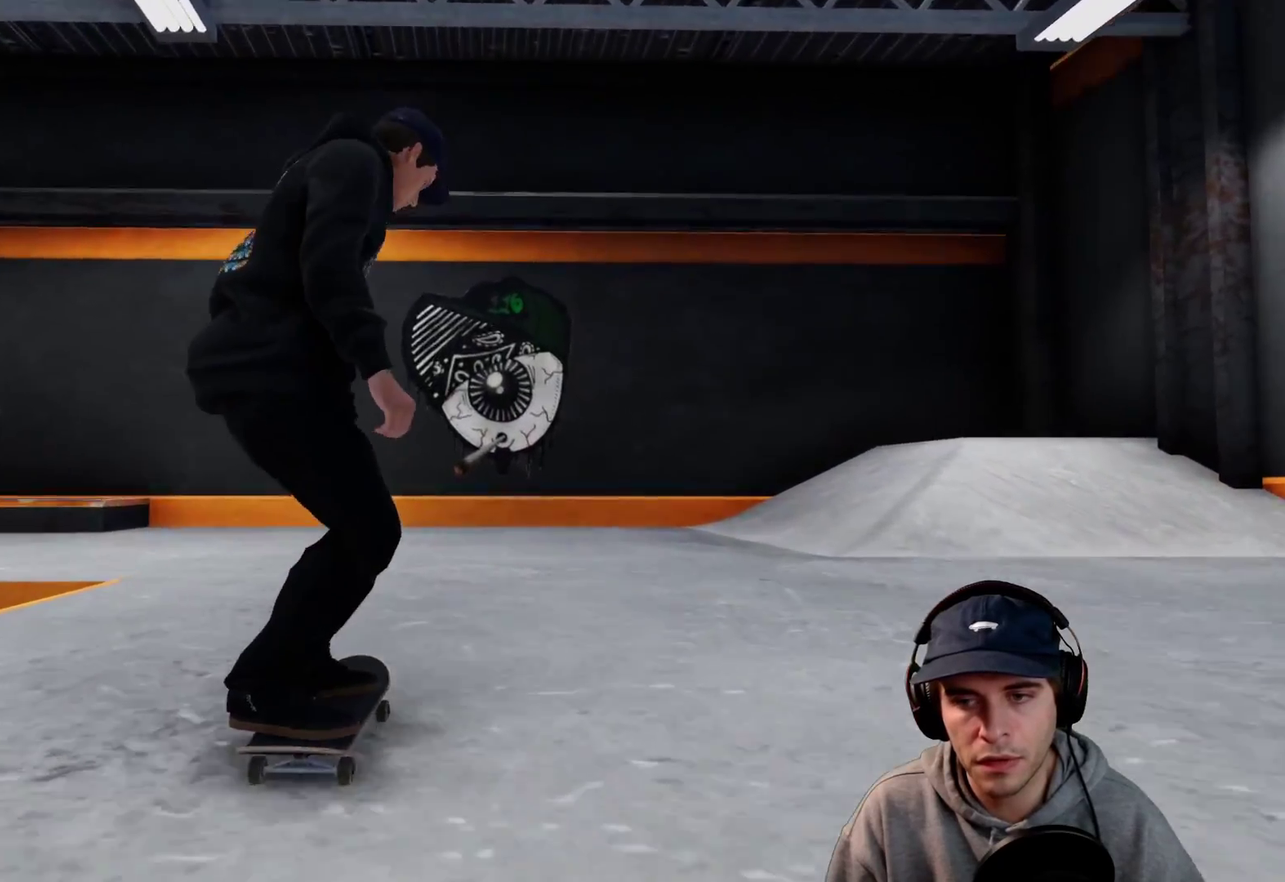
{"dt_ms": 400, "buttons": ["L2"], "left_stick": "center", "right_stick": "center"}
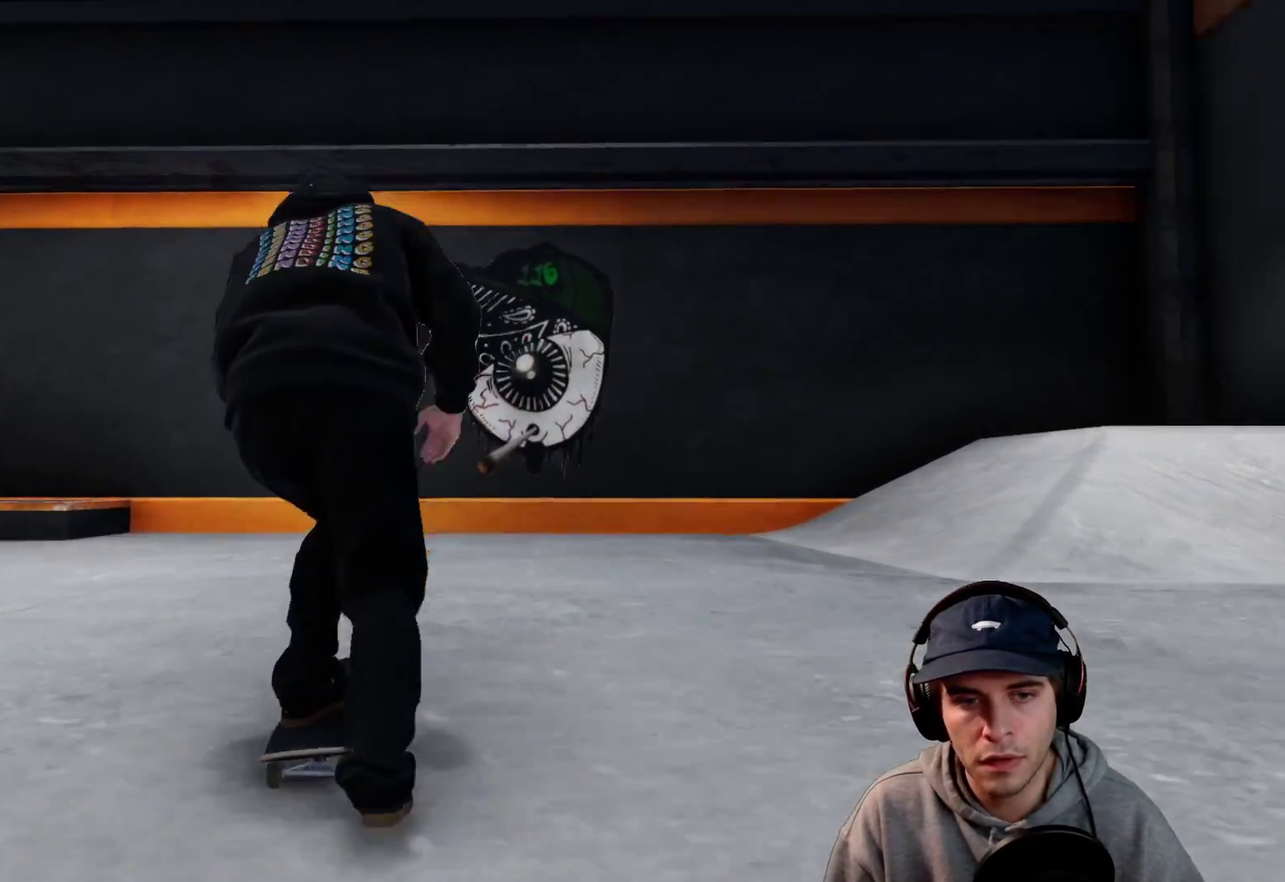
{"dt_ms": 300, "buttons": ["L2"], "left_stick": "center", "right_stick": "center"}
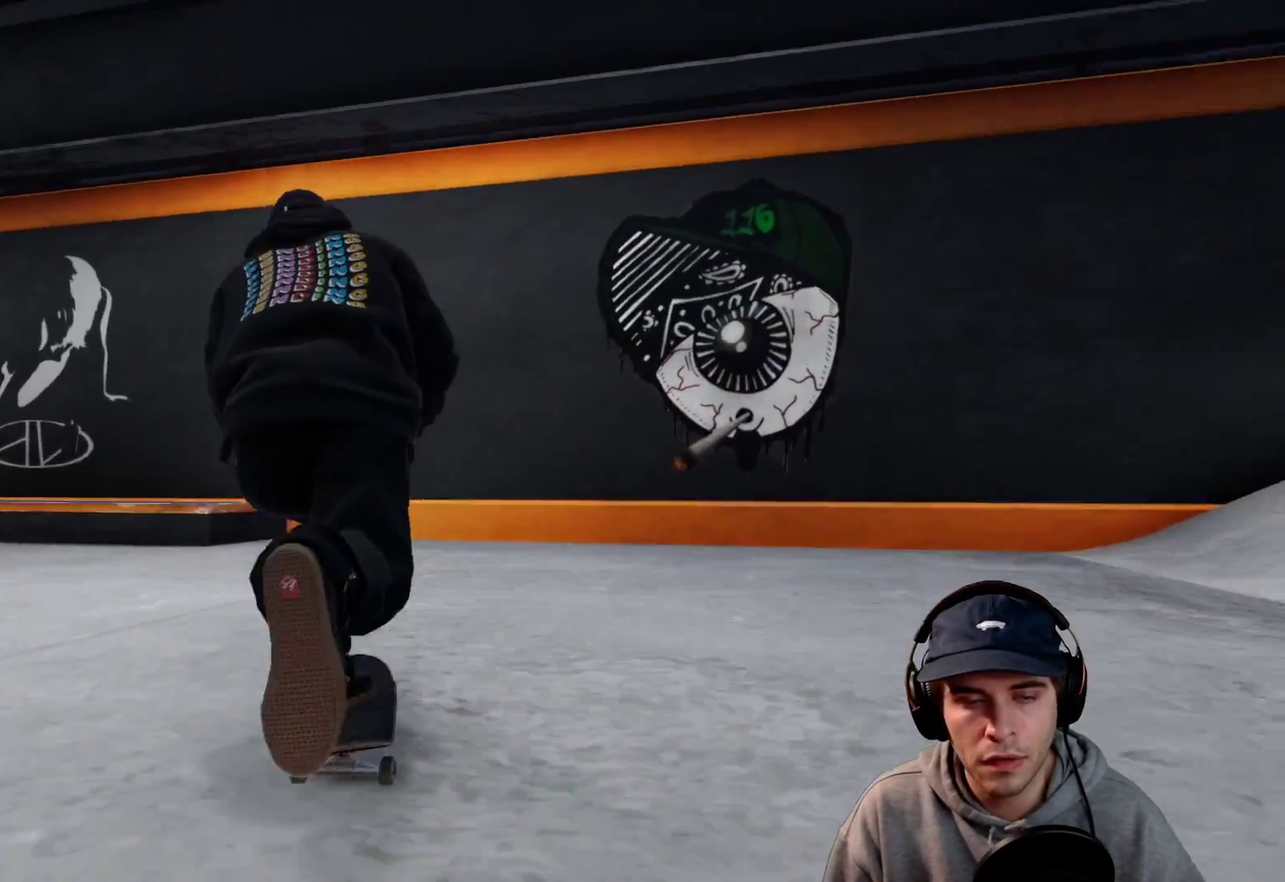
{"dt_ms": 700, "buttons": ["L2"], "left_stick": "center", "right_stick": "center"}
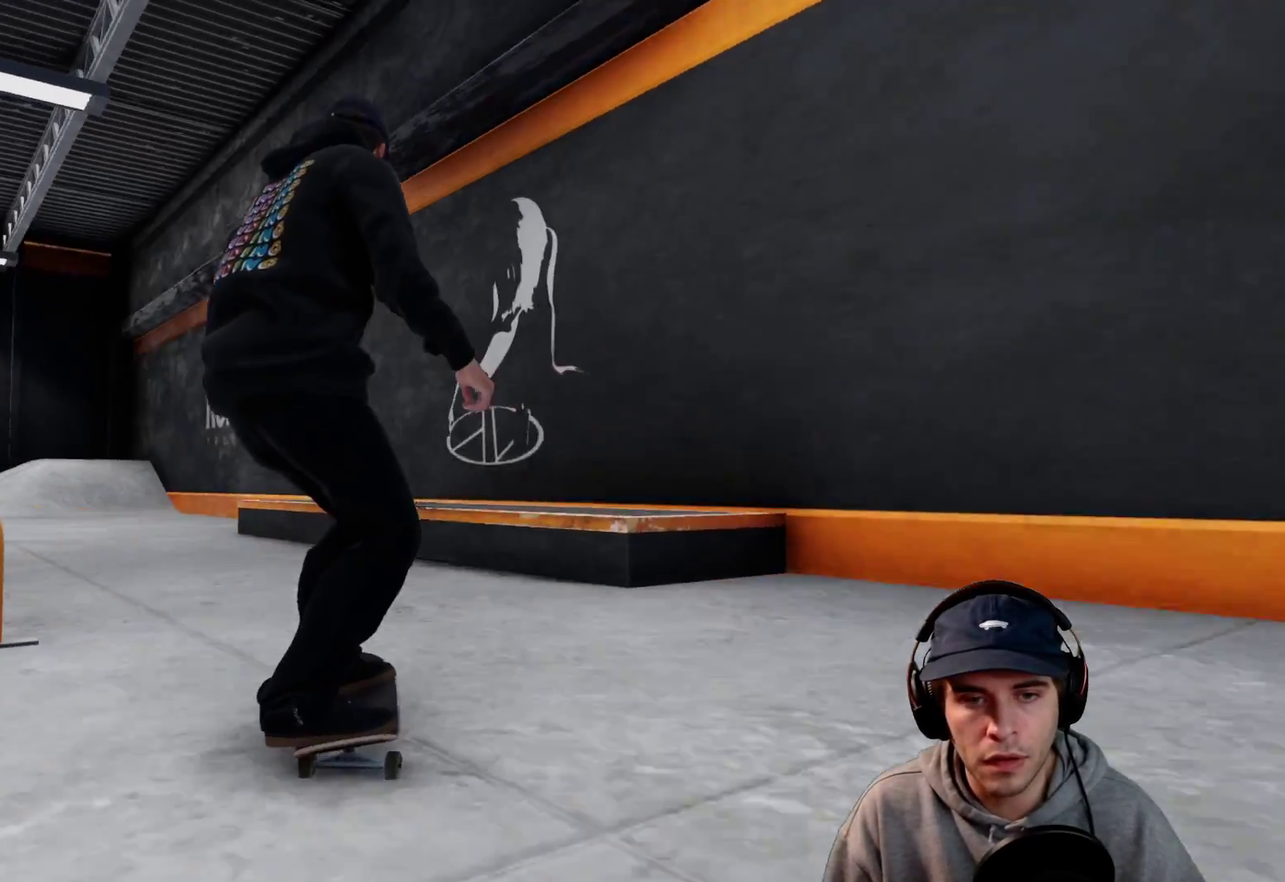
{"dt_ms": 500, "buttons": [], "left_stick": "center", "right_stick": "center"}
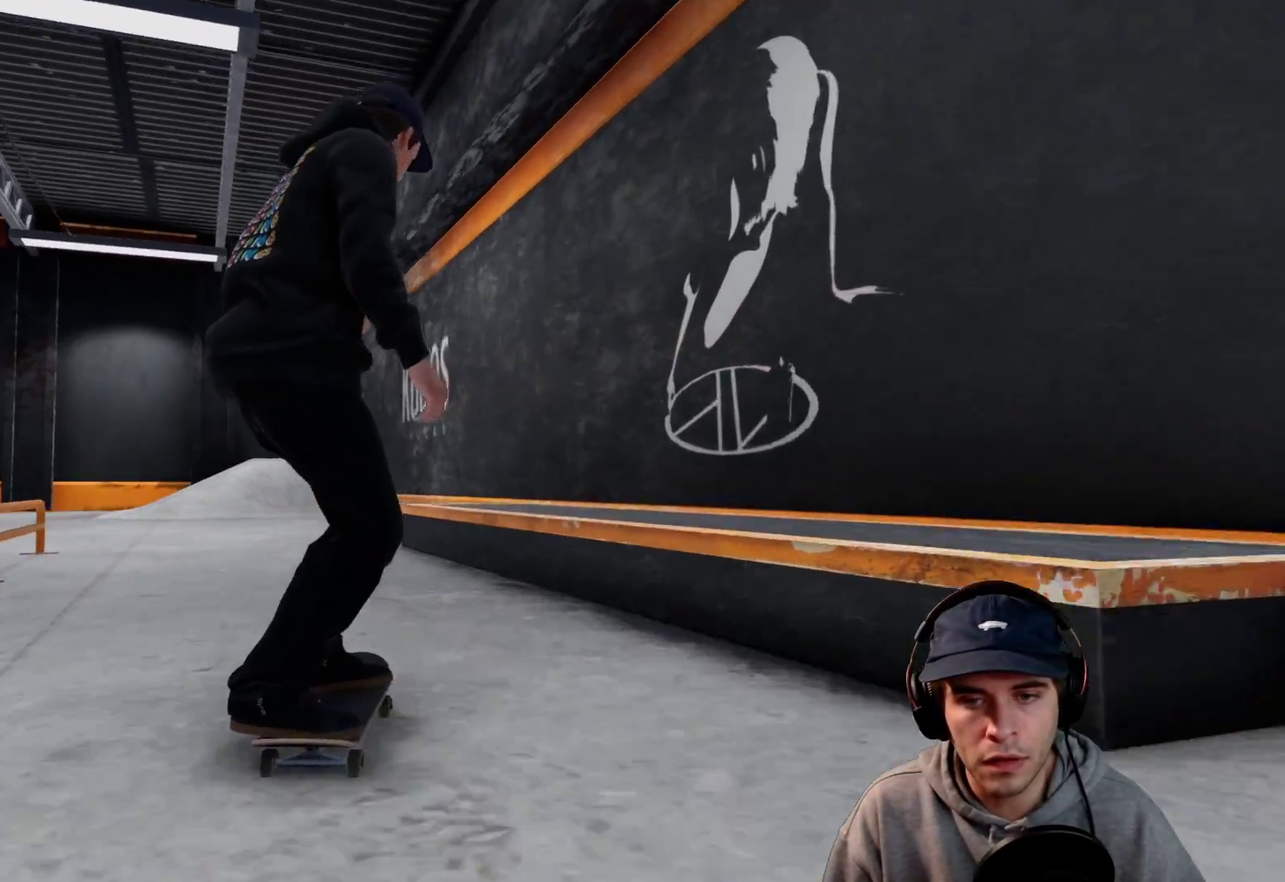
{"dt_ms": 500, "buttons": [], "left_stick": "center", "right_stick": "down"}
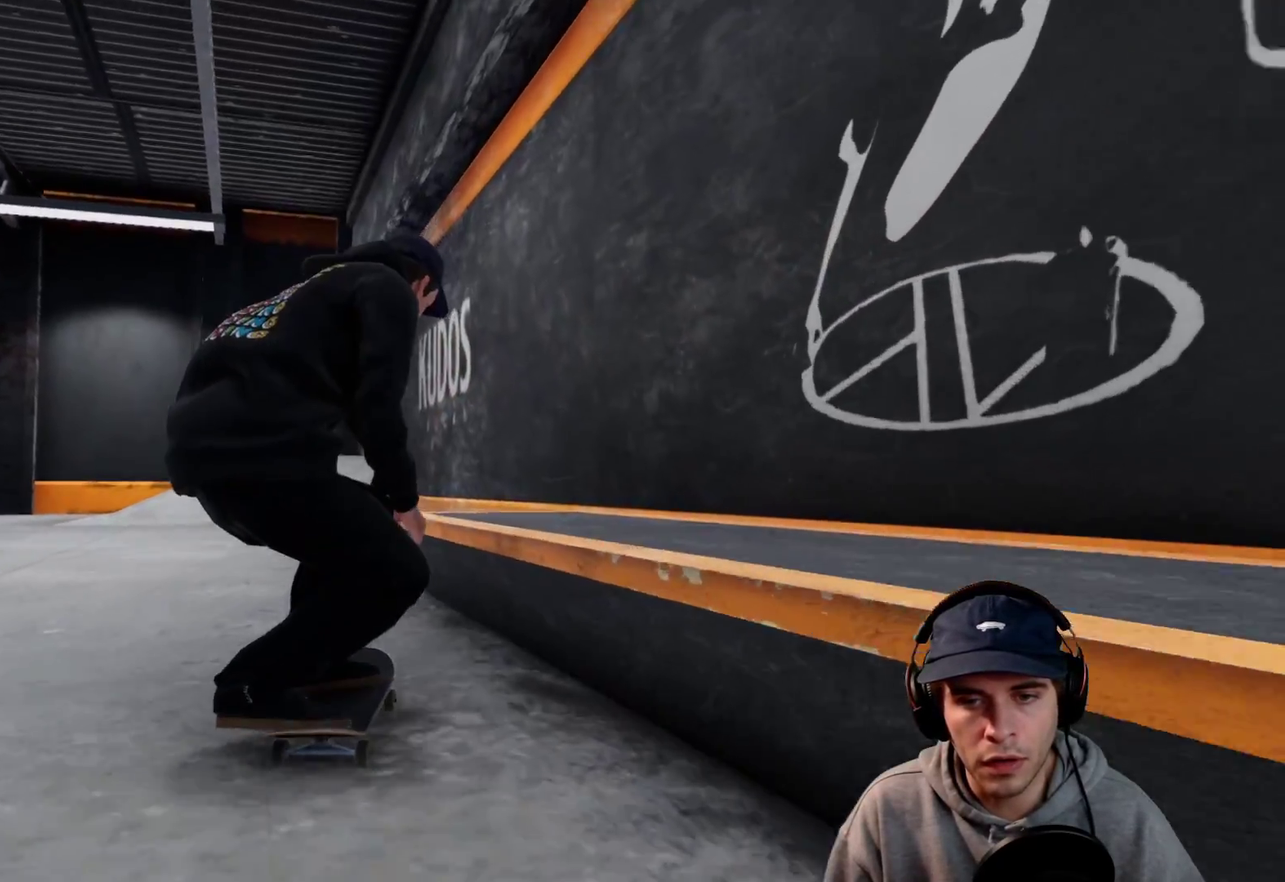
{"dt_ms": 300, "buttons": [], "left_stick": "up", "right_stick": "up"}